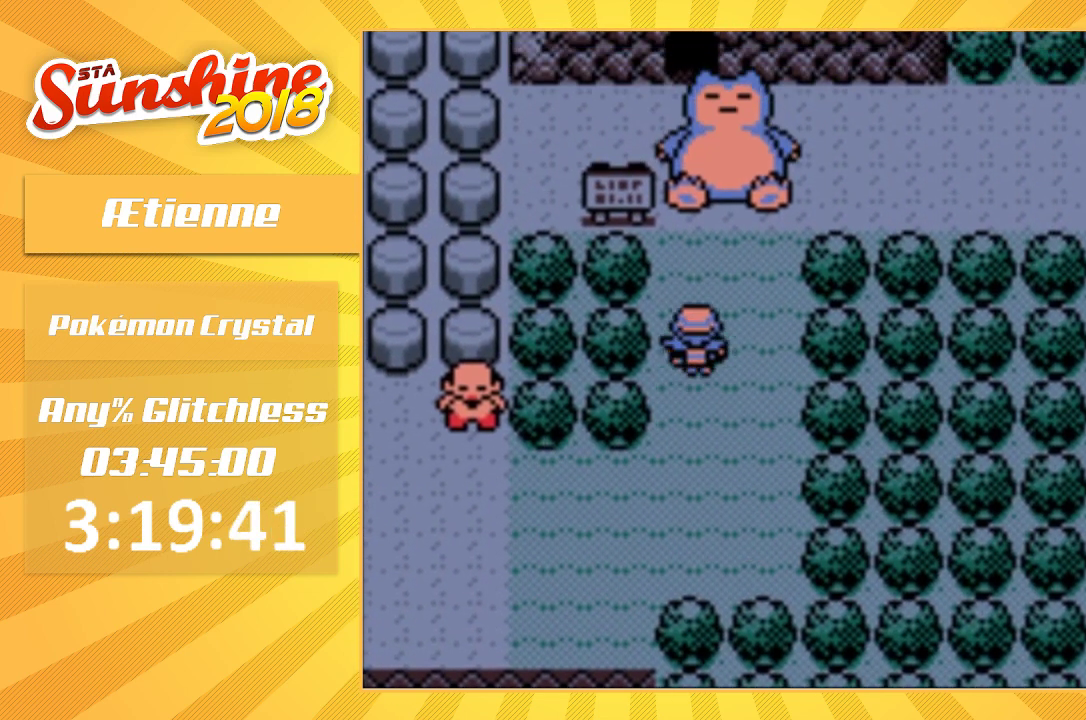
Gameplay with a controller (Nintendo layout); each line is a JSON object with the inputs held at the frame after it. "events" lists button and stick changes between this image and that frame as [ms after this image, input, new state], when the widget could be followed in between. Not read: A DPAD_DOWN DPAD_RIGHT DPAD_UP L3 R3.
{"buttons": [], "events": [[67, "START", "down"], [267, "START", "up"]]}
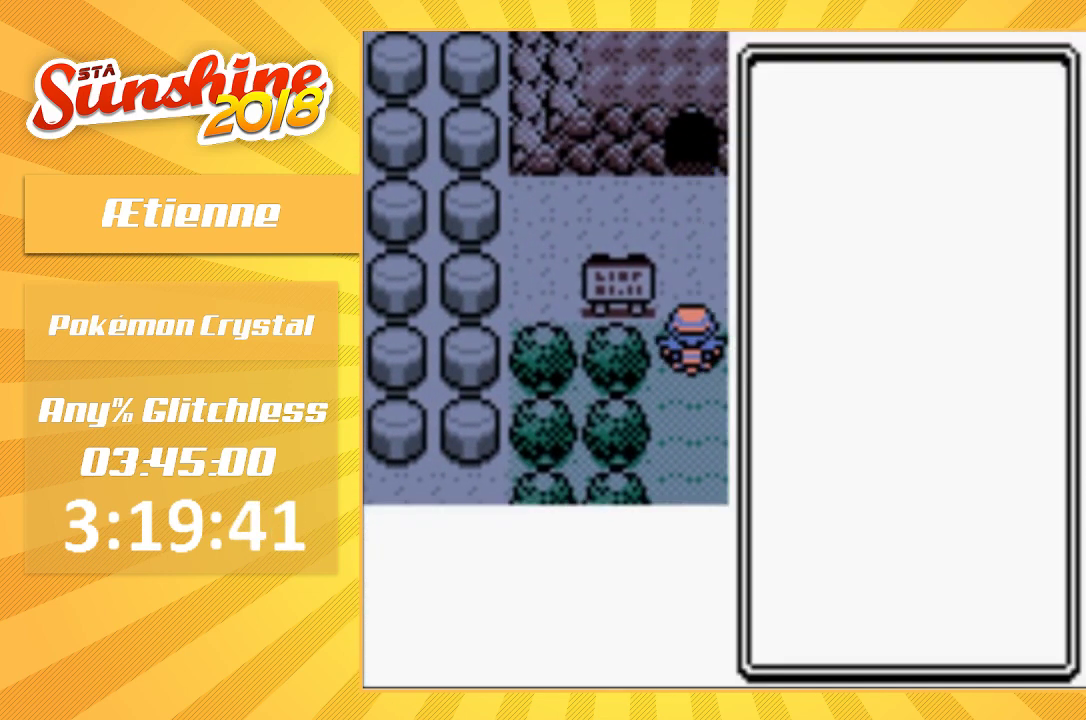
{"buttons": [], "events": []}
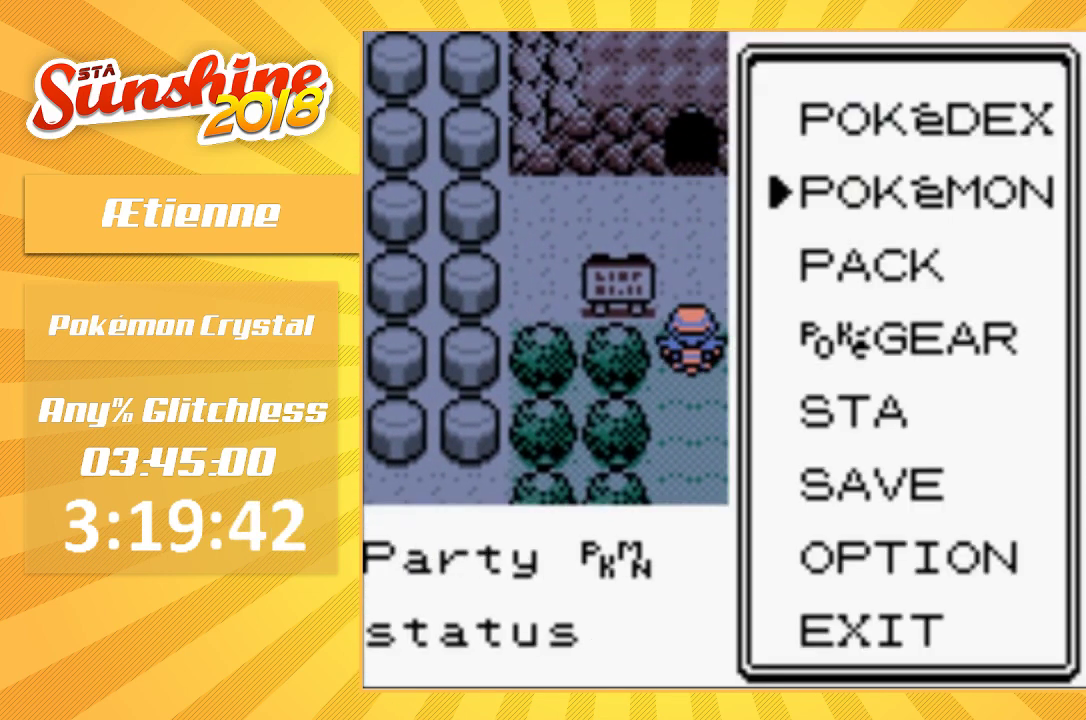
{"buttons": [], "events": []}
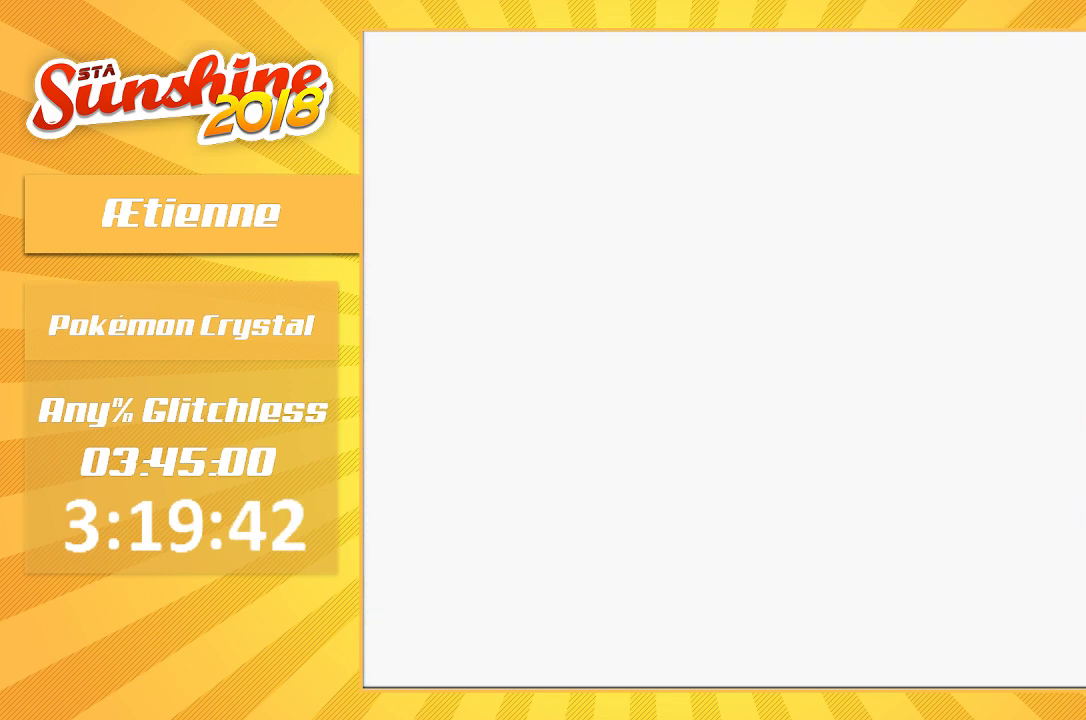
{"buttons": [], "events": []}
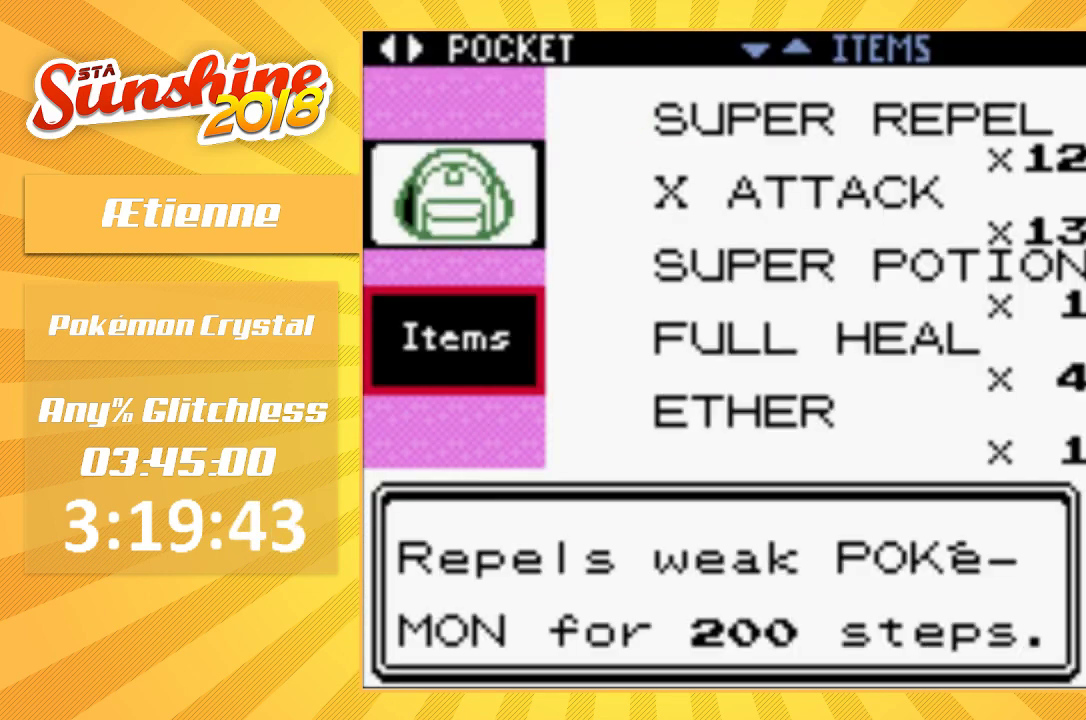
{"buttons": [], "events": []}
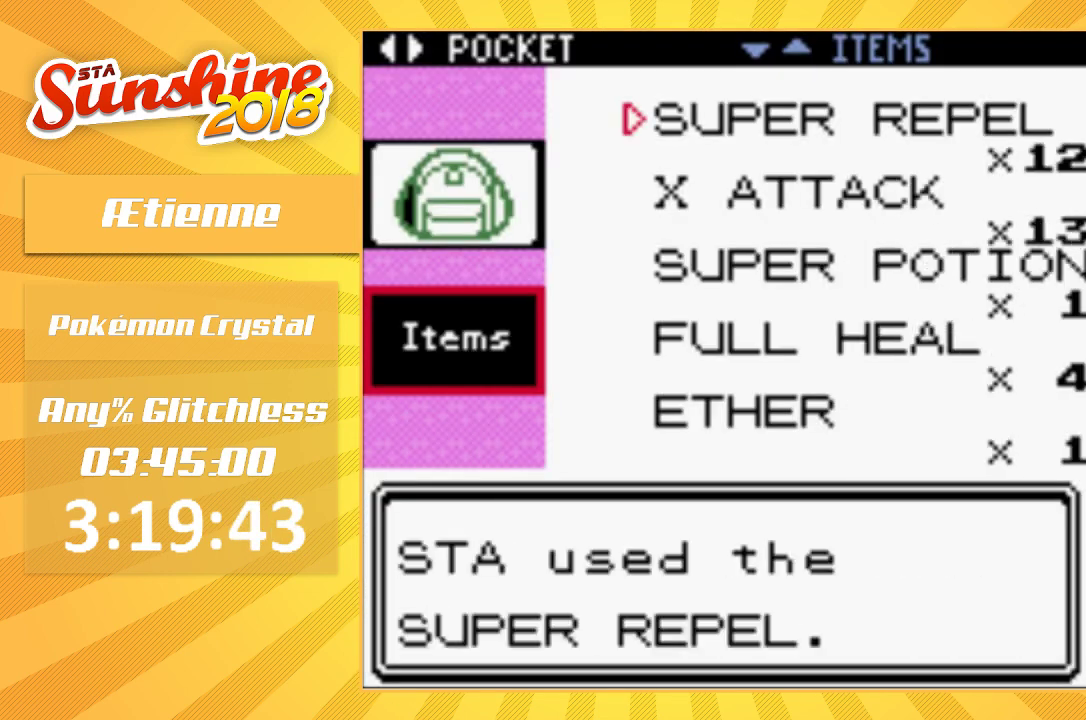
{"buttons": ["B"], "events": [[300, "B", "down"], [400, "B", "up"], [467, "B", "down"]]}
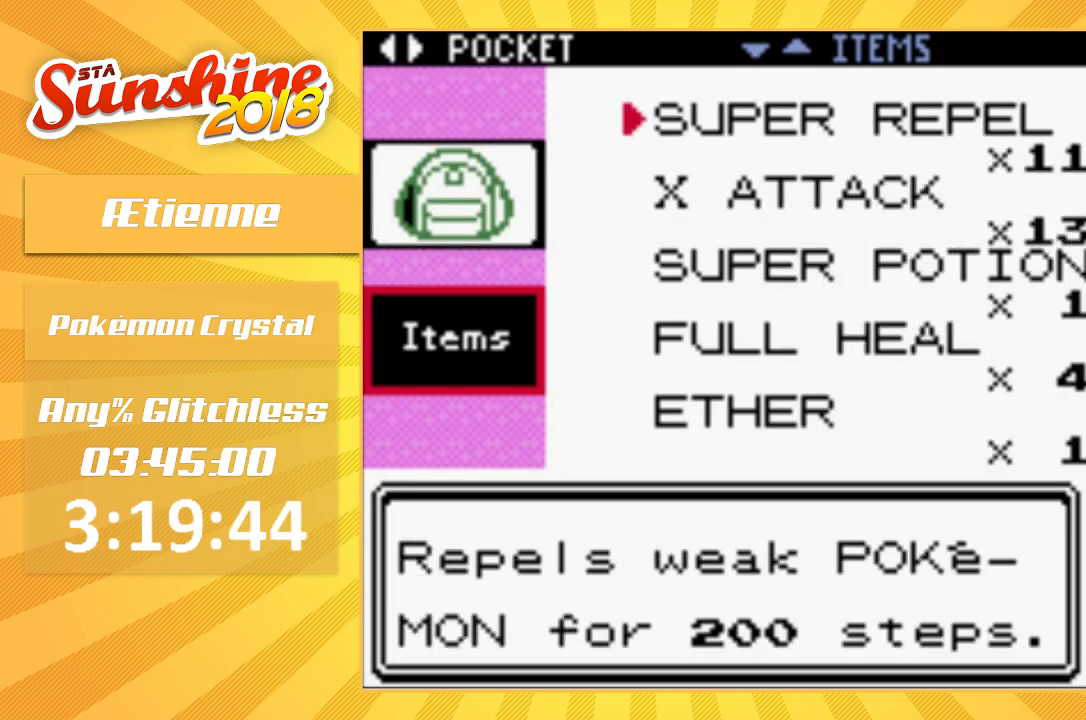
{"buttons": [], "events": [[67, "B", "up"], [133, "B", "down"], [300, "B", "up"], [400, "B", "down"], [467, "B", "up"]]}
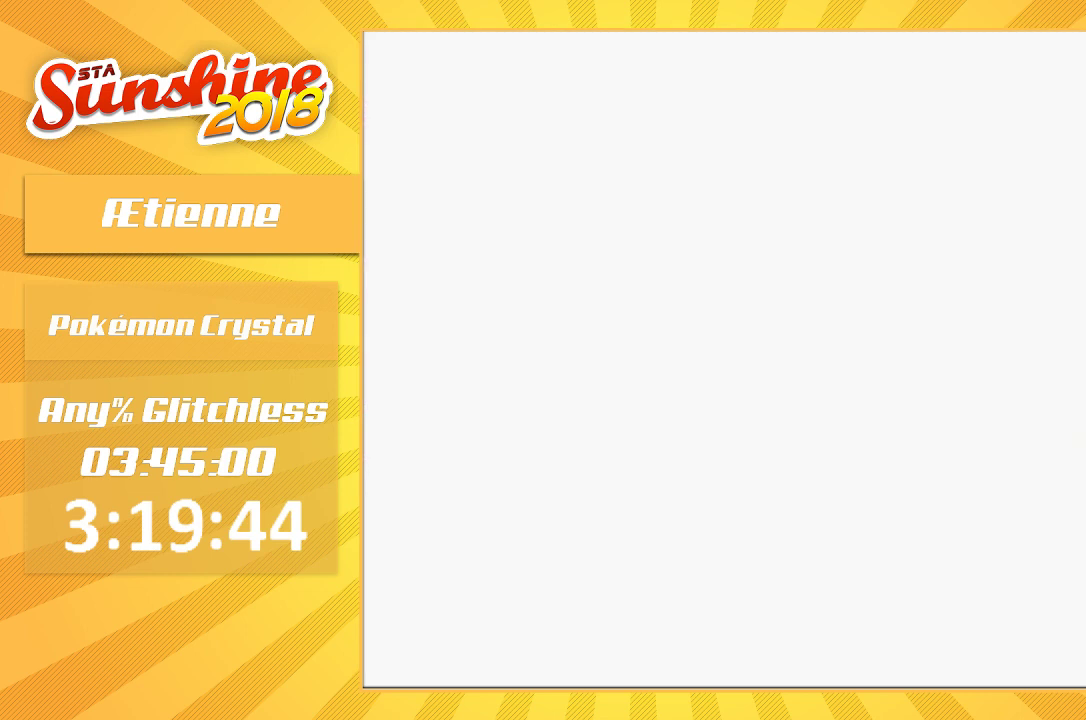
{"buttons": [], "events": []}
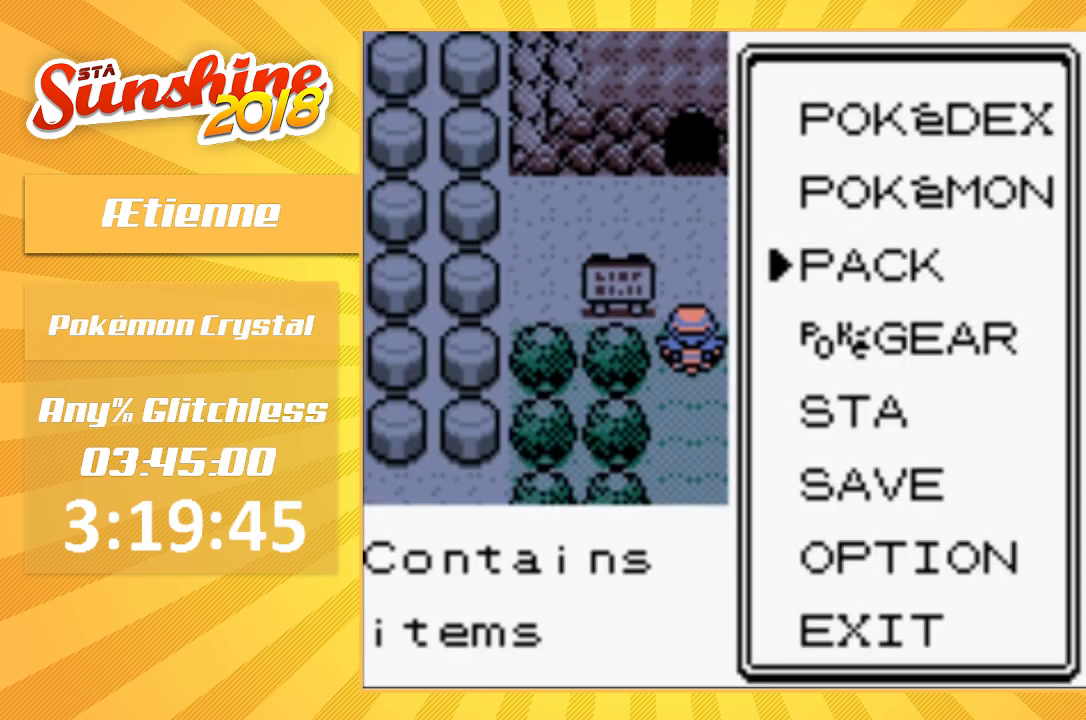
{"buttons": [], "events": [[100, "B", "down"], [167, "B", "up"]]}
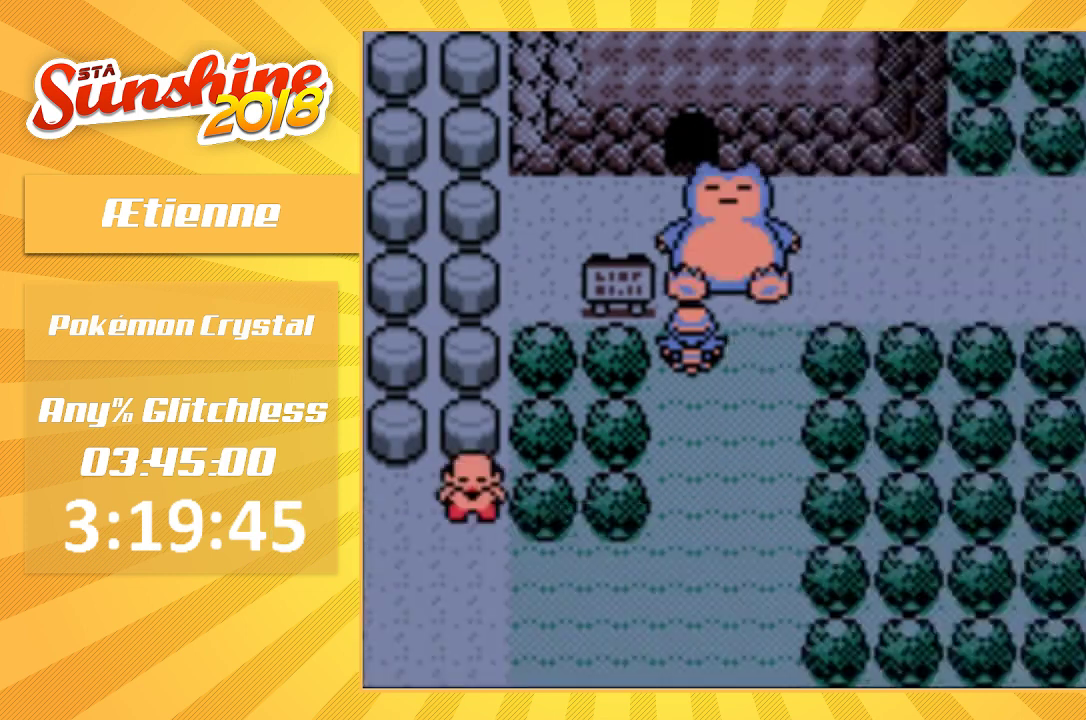
{"buttons": [], "events": [[133, "START", "down"], [267, "START", "up"]]}
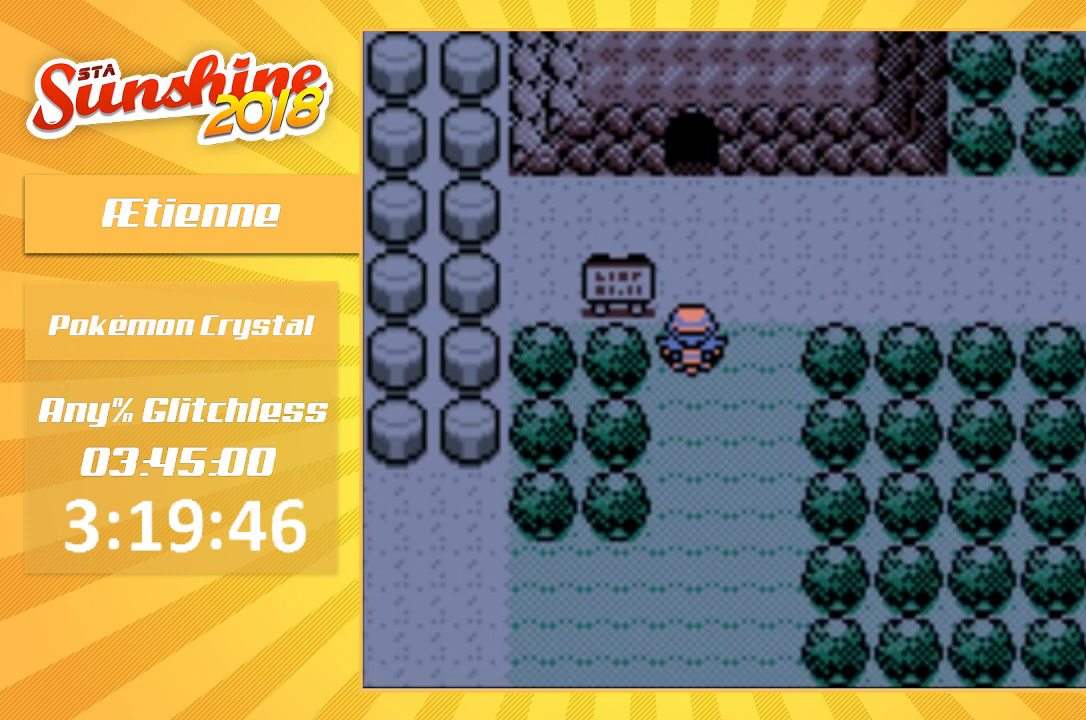
{"buttons": [], "events": []}
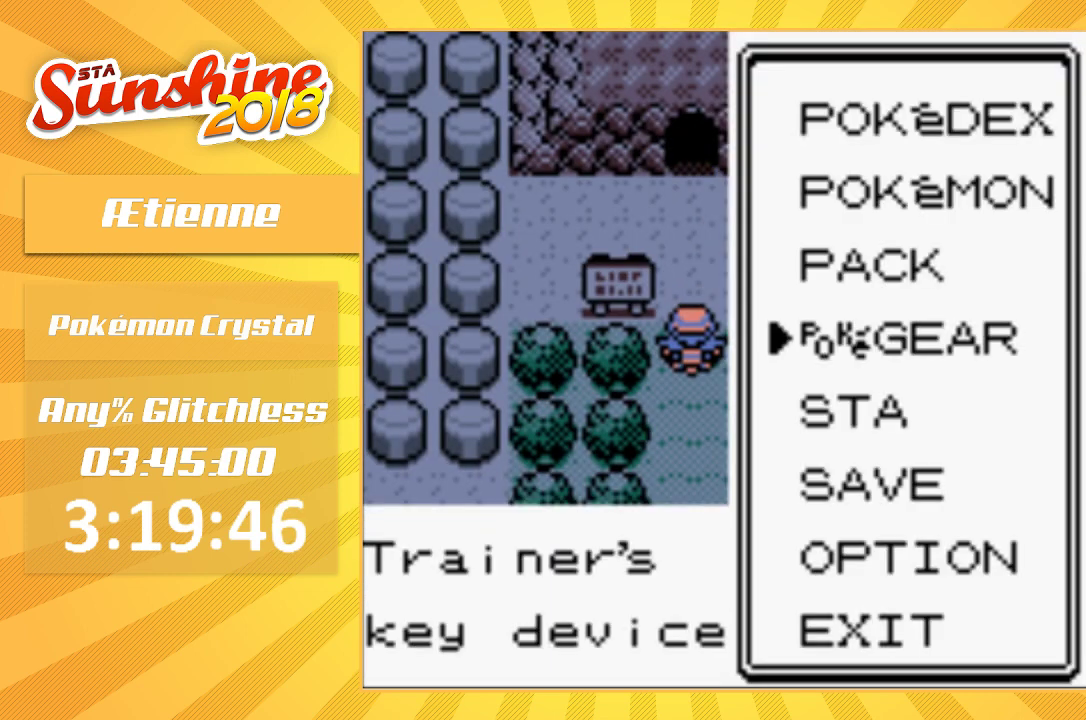
{"buttons": [], "events": []}
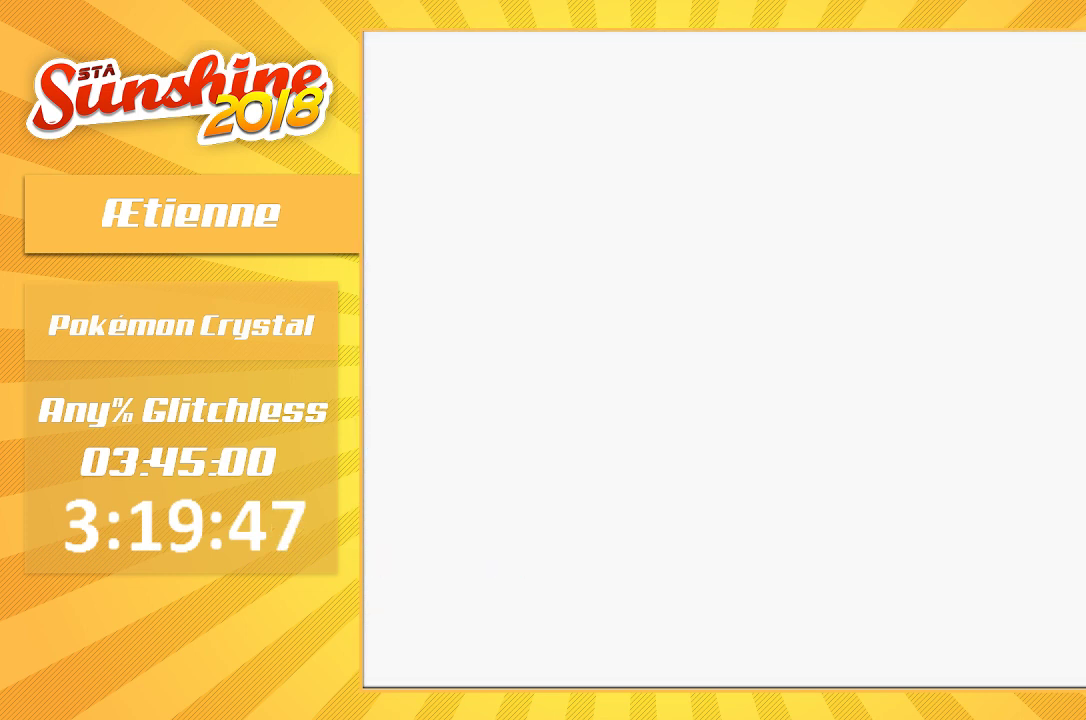
{"buttons": [], "events": []}
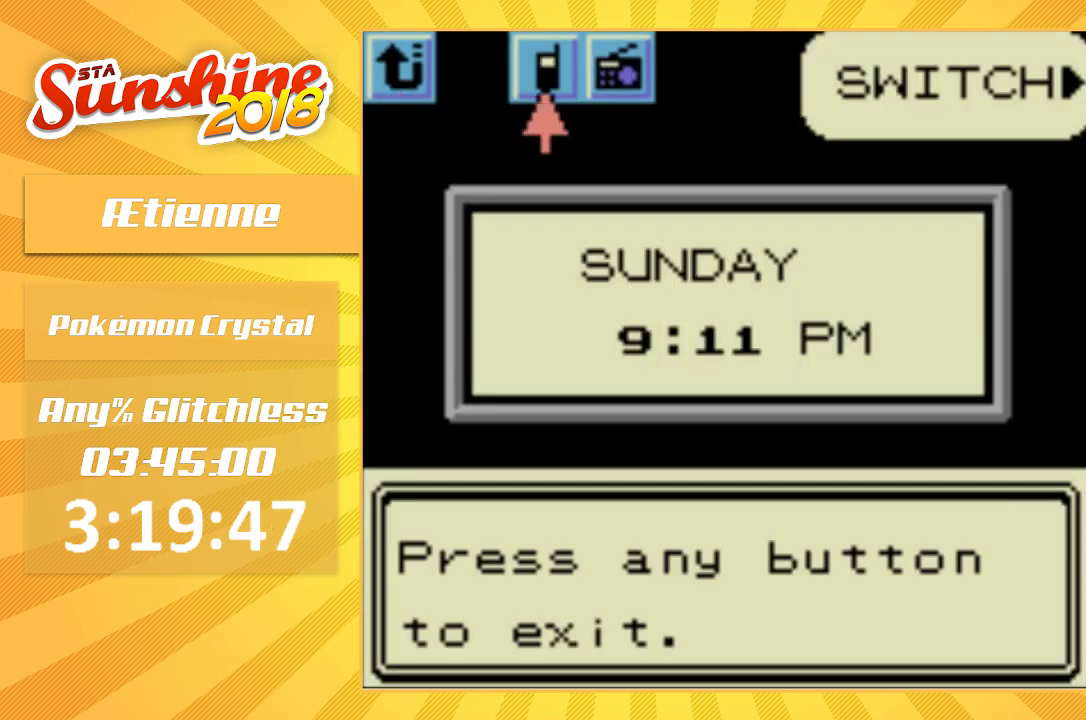
{"buttons": [], "events": []}
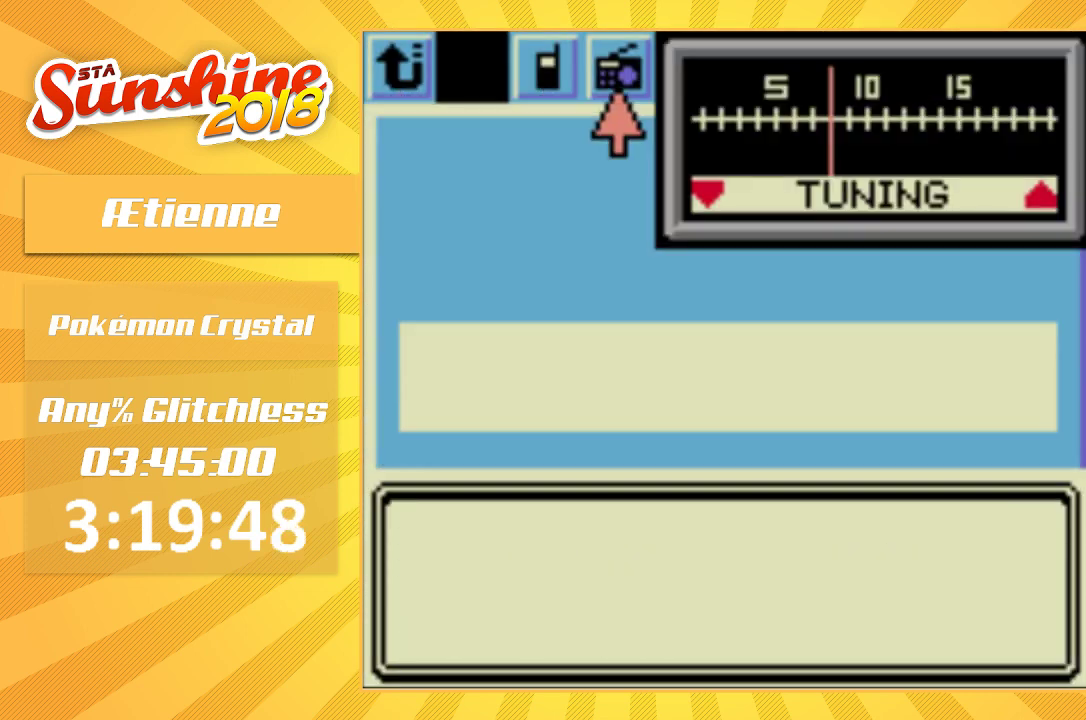
{"buttons": [], "events": []}
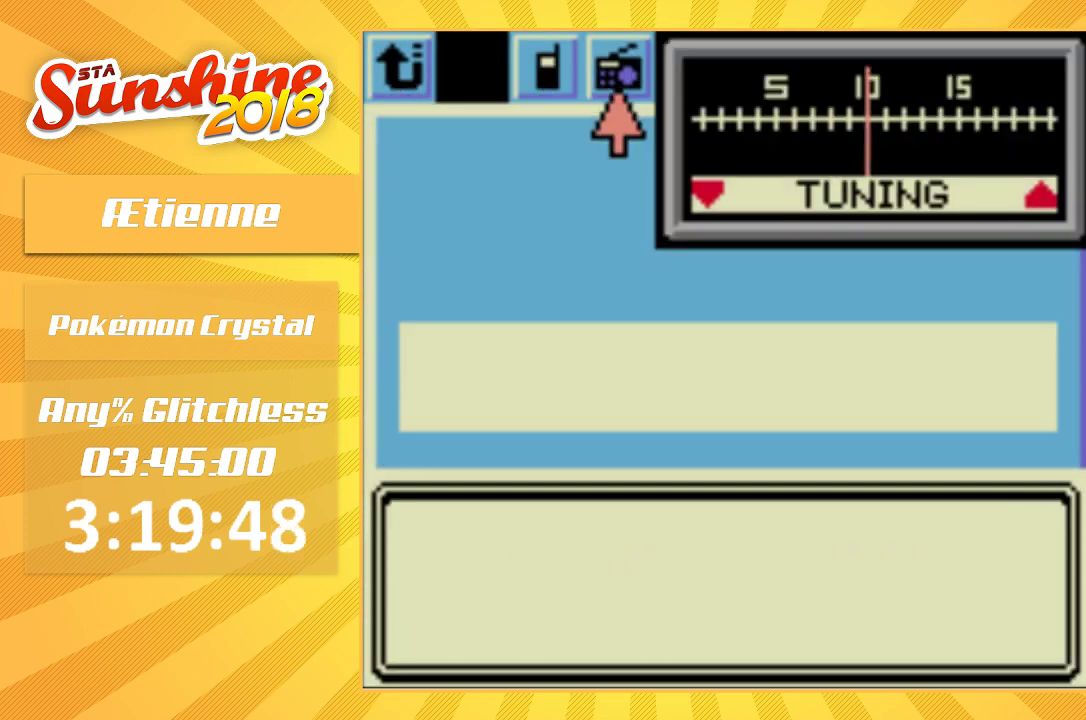
{"buttons": [], "events": []}